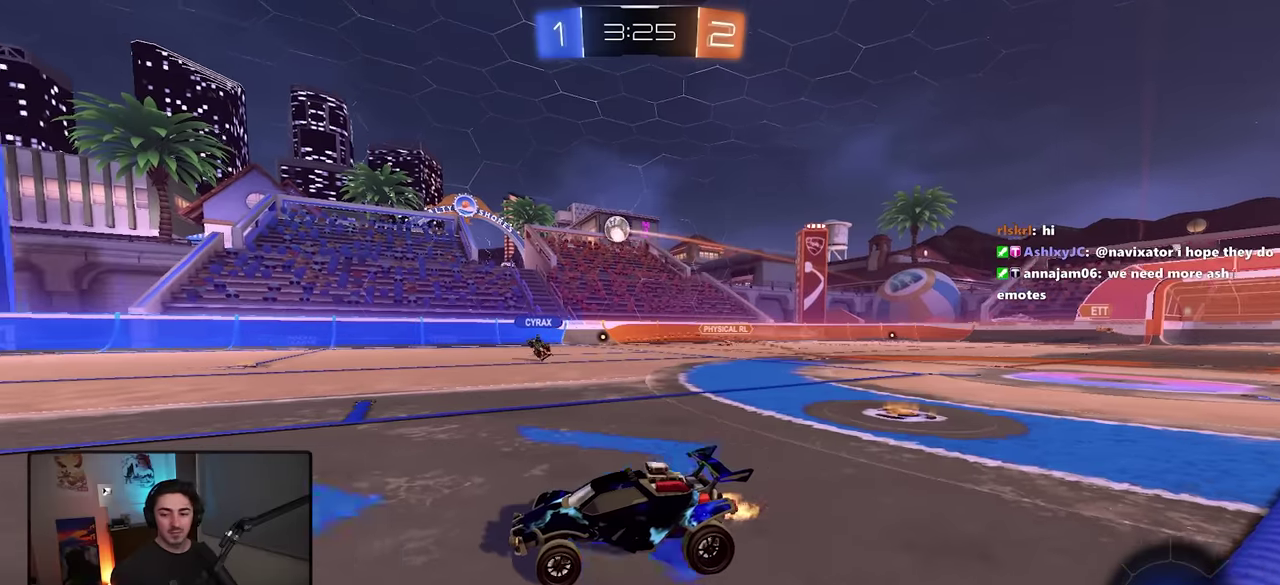
Gameplay with a controller (PlayStation layout); each line is a JSON object with the inputs held at the frame after it. "button_events" lists button changes between this image and that frame as [ms after this image, input, new state], when the widget could be followed in between (sticks are given only as held states). Not read: L3 R1 R3 SELECT TOUCHPAD.
{"buttons": ["R2"], "left_stick": "center", "right_stick": "center", "button_events": []}
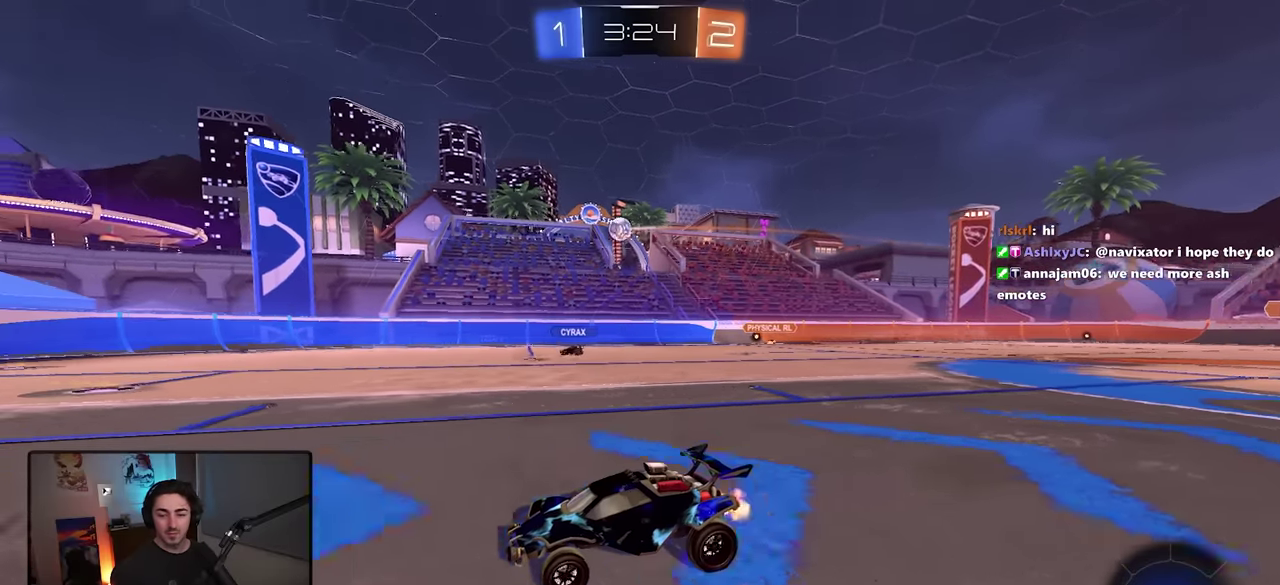
{"buttons": ["R2"], "left_stick": "center", "right_stick": "center", "button_events": []}
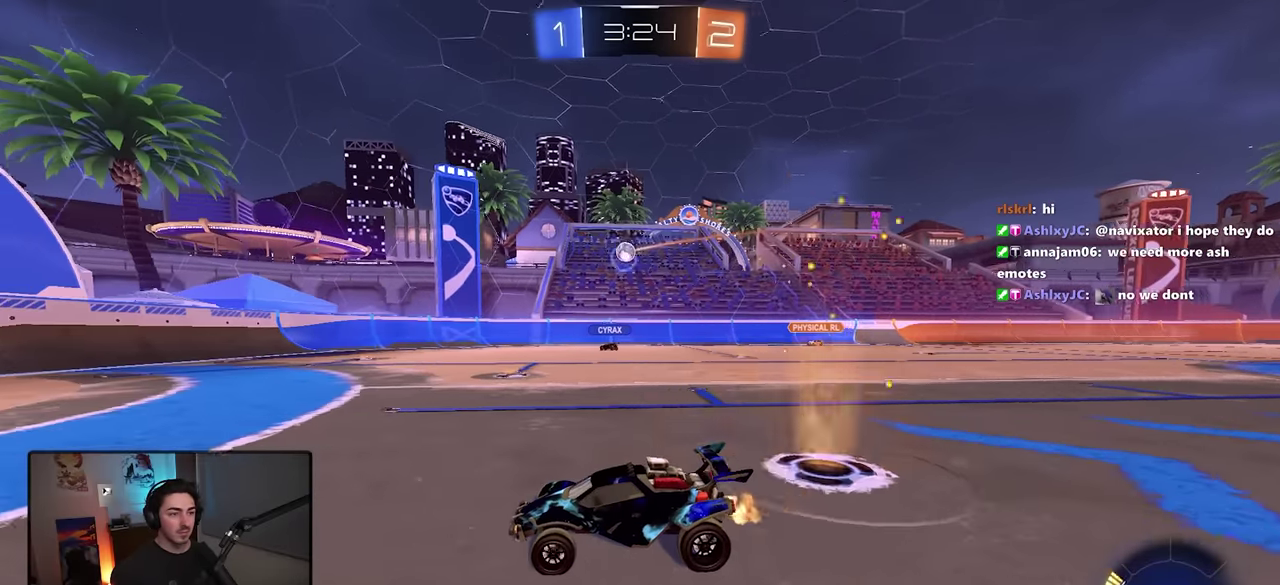
{"buttons": ["R2"], "left_stick": "center", "right_stick": "center", "button_events": []}
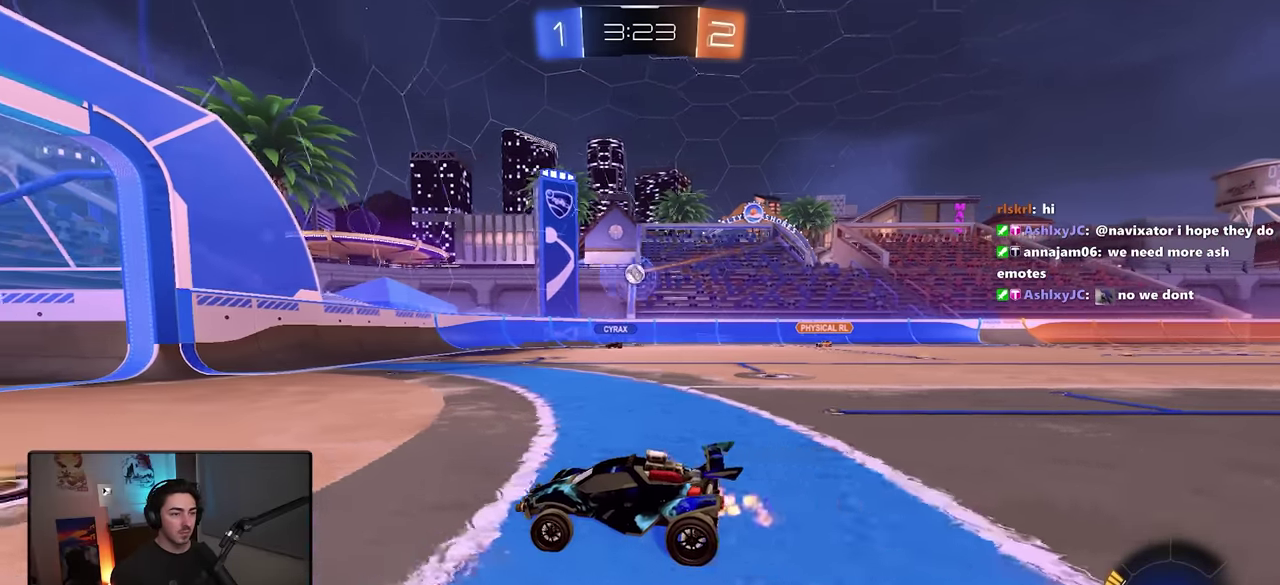
{"buttons": ["R2"], "left_stick": "right", "right_stick": "center", "button_events": []}
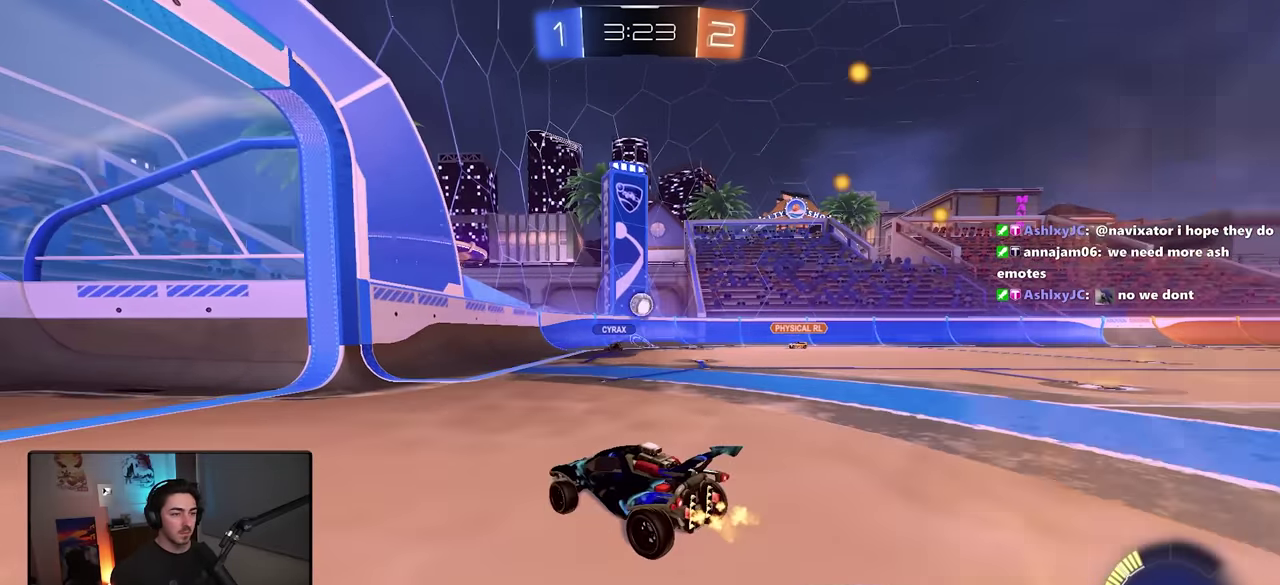
{"buttons": ["R2"], "left_stick": "center", "right_stick": "center", "button_events": [[167, "R2", "up"], [184, "L2", "down"], [367, "L2", "up"], [384, "R2", "down"]]}
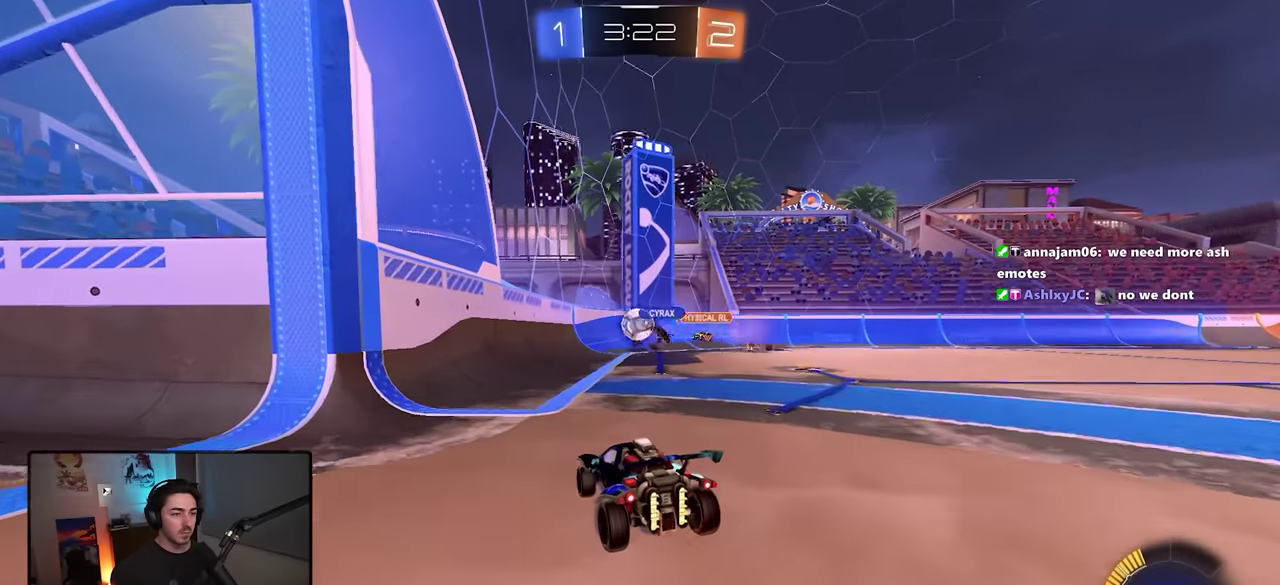
{"buttons": ["L2"], "left_stick": "center", "right_stick": "center", "button_events": [[367, "L2", "down"], [367, "R2", "up"]]}
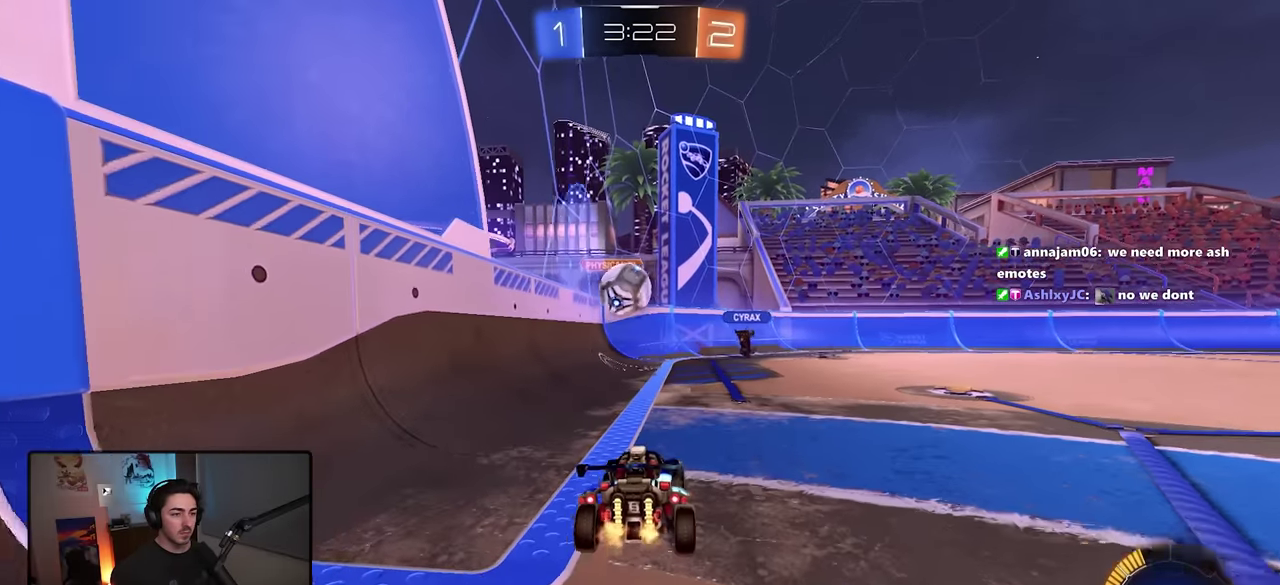
{"buttons": ["R2"], "left_stick": "right", "right_stick": "center", "button_events": [[34, "L2", "up"], [67, "R2", "down"], [367, "CROSS", "down"], [500, "CROSS", "up"]]}
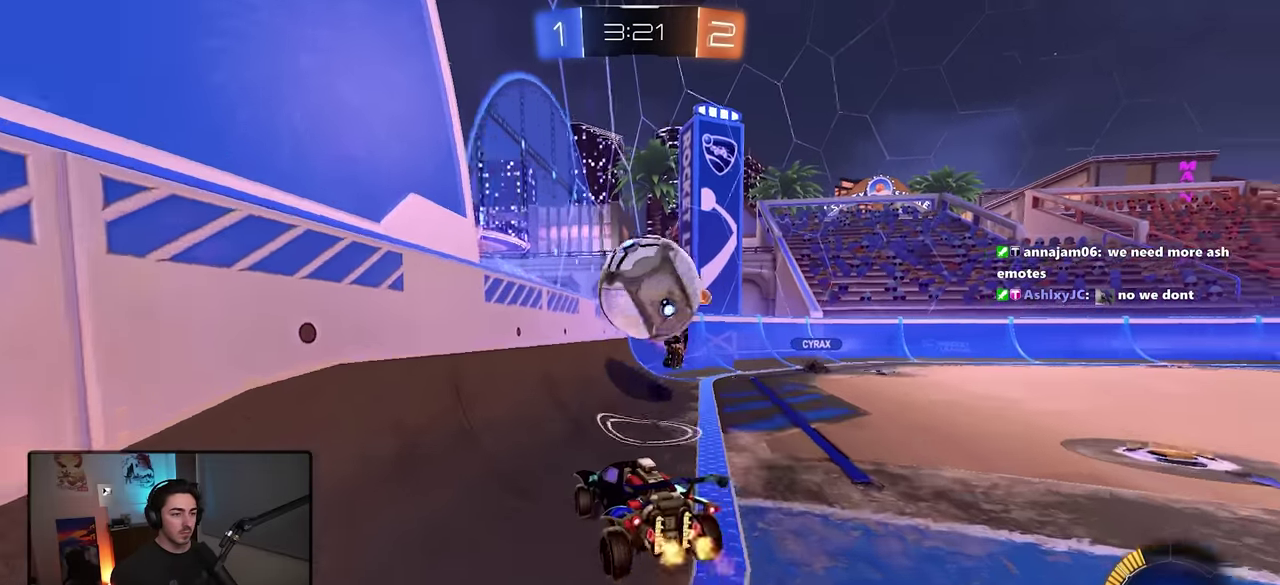
{"buttons": ["L1", "R2"], "left_stick": "right", "right_stick": "center", "button_events": [[34, "L1", "down"], [67, "CROSS", "down"], [217, "CROSS", "up"]]}
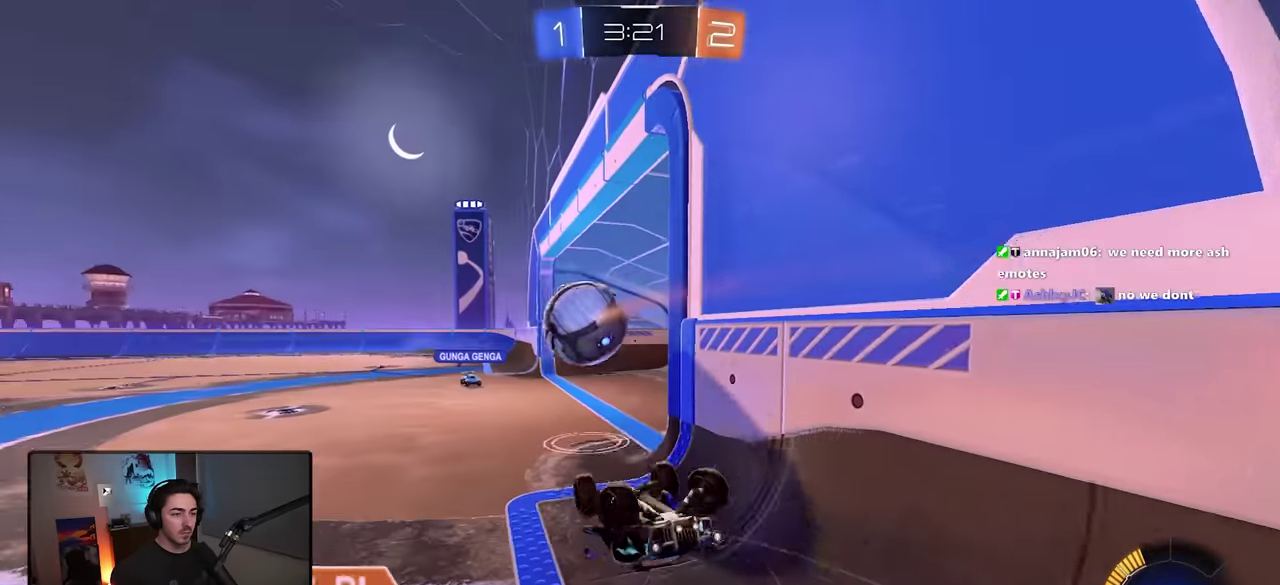
{"buttons": ["R2"], "left_stick": "center", "right_stick": "center", "button_events": [[117, "L1", "up"]]}
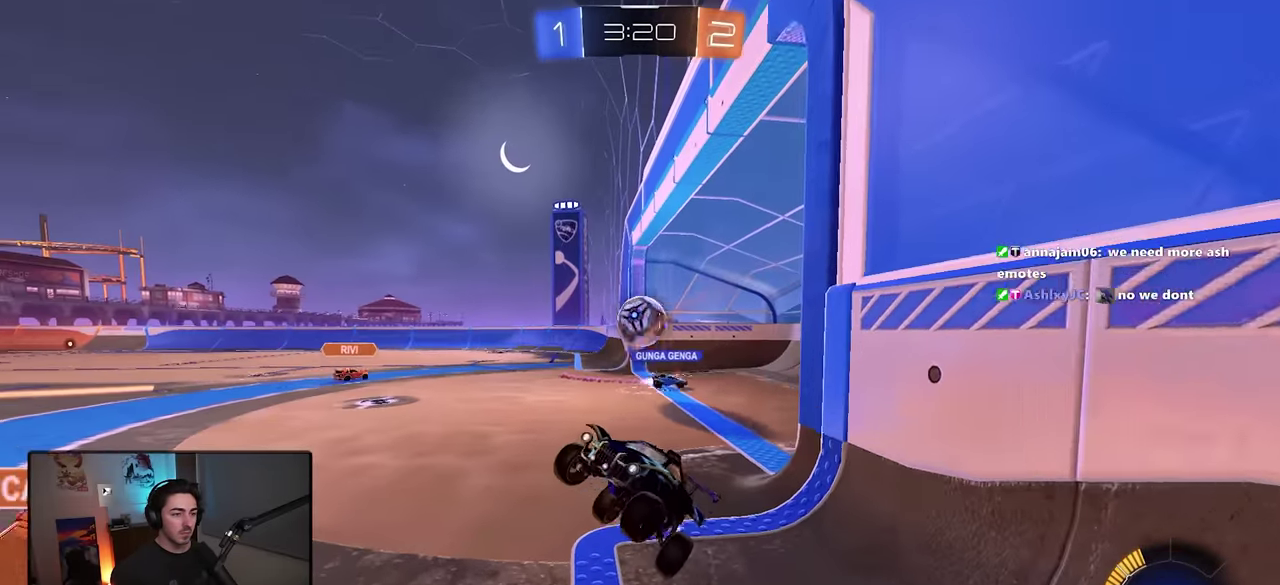
{"buttons": ["R2"], "left_stick": "right", "right_stick": "center", "button_events": []}
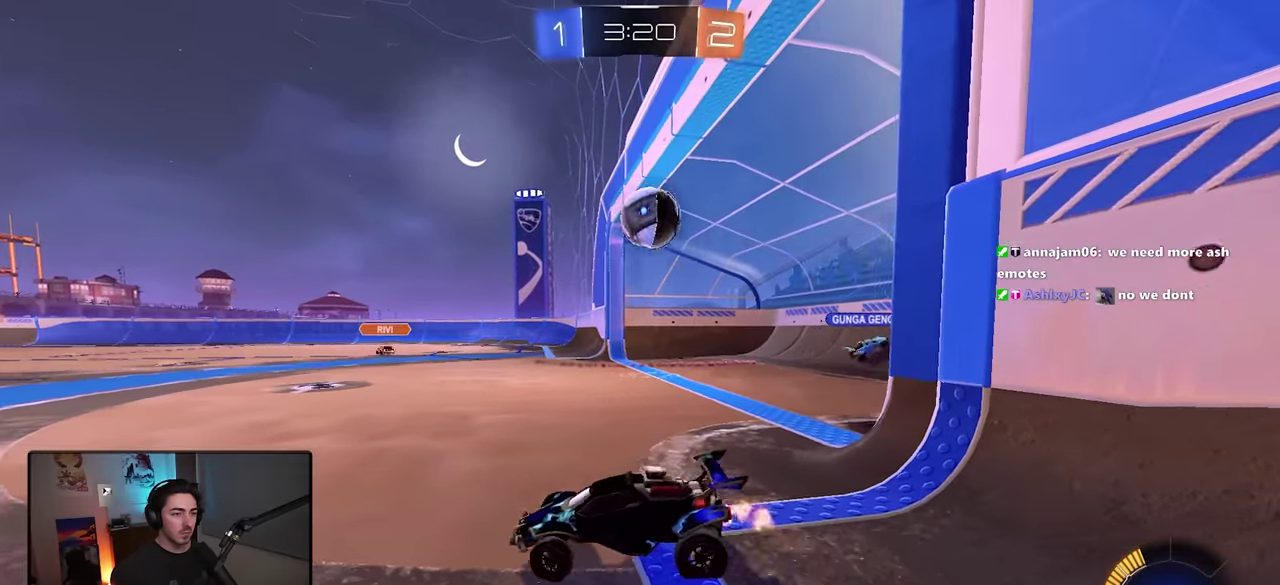
{"buttons": ["R2"], "left_stick": "right", "right_stick": "center", "button_events": [[117, "L1", "down"], [250, "L1", "up"]]}
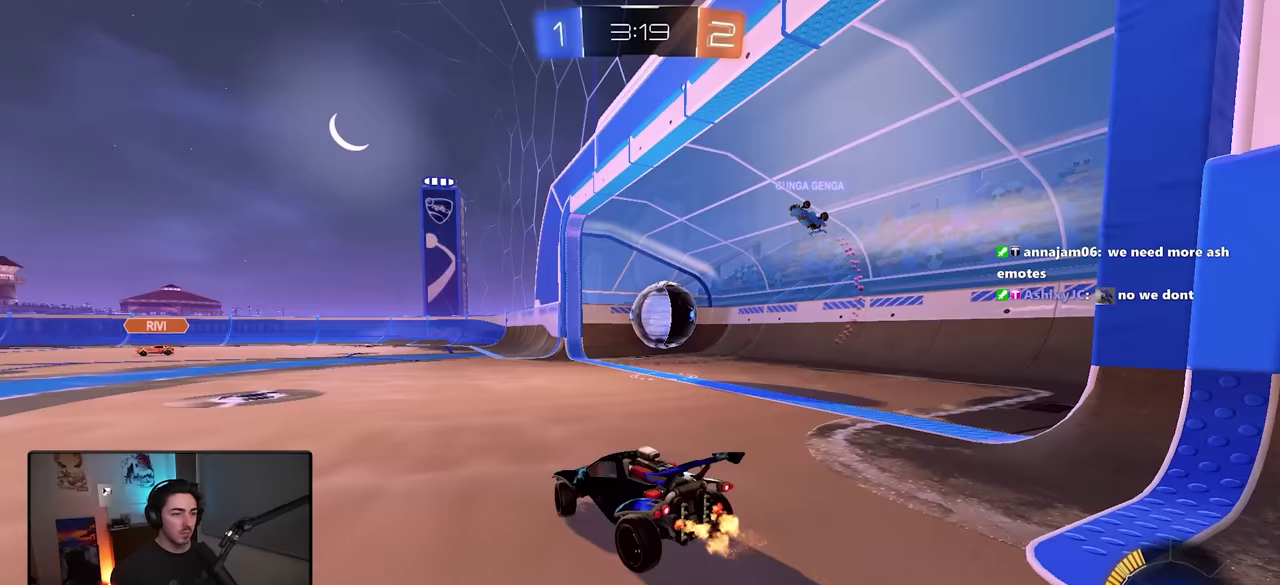
{"buttons": ["R2"], "left_stick": "right", "right_stick": "center", "button_events": []}
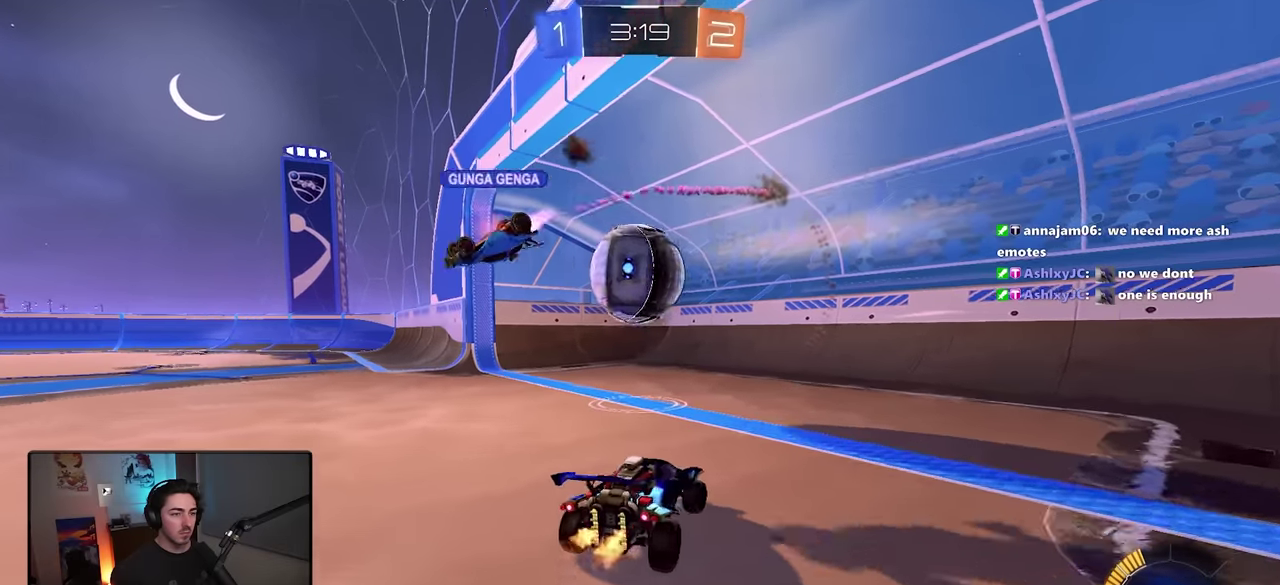
{"buttons": ["CROSS", "L2", "R2"], "left_stick": "down-left", "right_stick": "center", "button_events": [[267, "R2", "up"], [300, "L2", "down"], [367, "CROSS", "down"], [383, "R2", "down"]]}
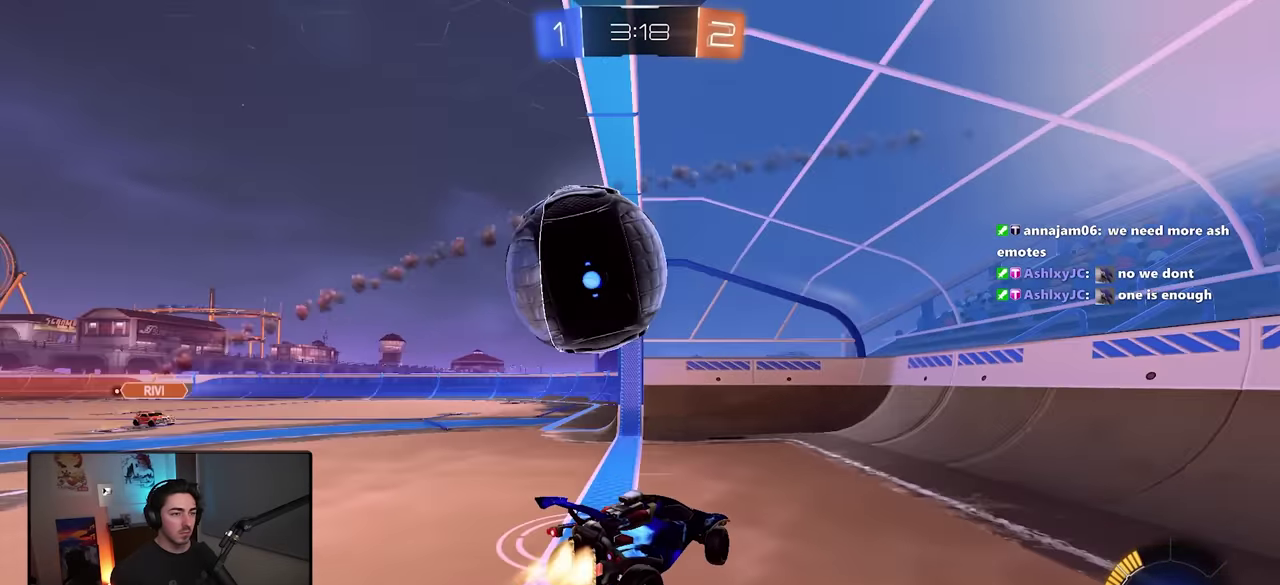
{"buttons": ["SQUARE"], "left_stick": "up-right", "right_stick": "center", "button_events": [[67, "CROSS", "up"], [67, "L1", "down"], [67, "L2", "up"], [133, "CROSS", "down"], [250, "SQUARE", "down"], [333, "CROSS", "up"], [367, "L1", "up"], [400, "R2", "up"]]}
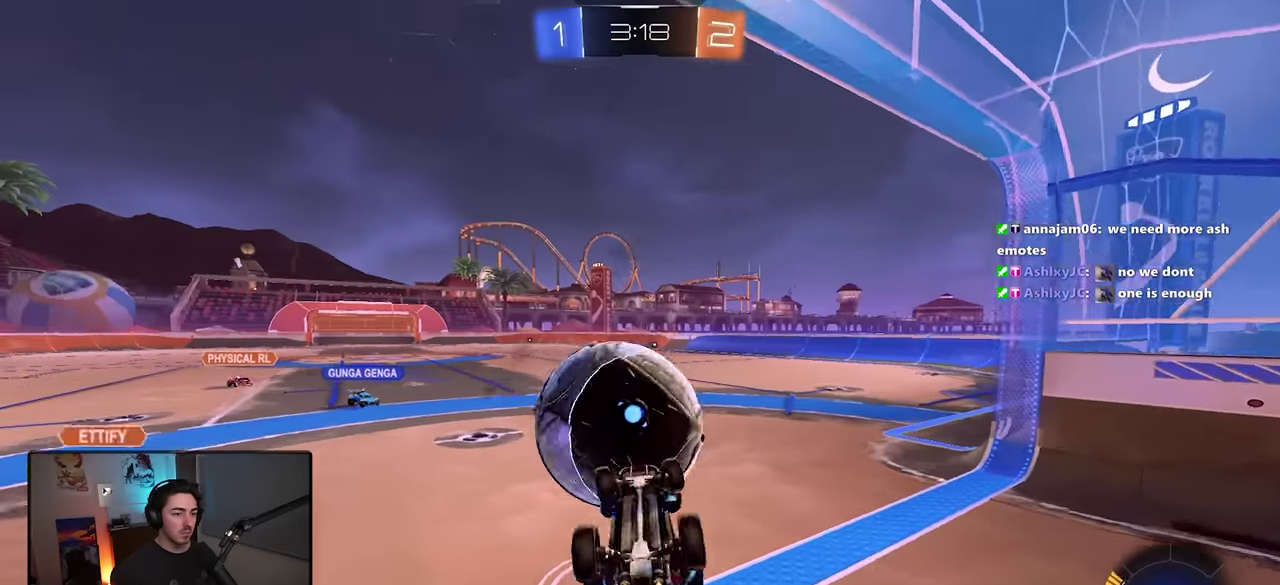
{"buttons": ["L1"], "left_stick": "up-left", "right_stick": "center", "button_events": [[350, "L1", "down"], [367, "SQUARE", "up"]]}
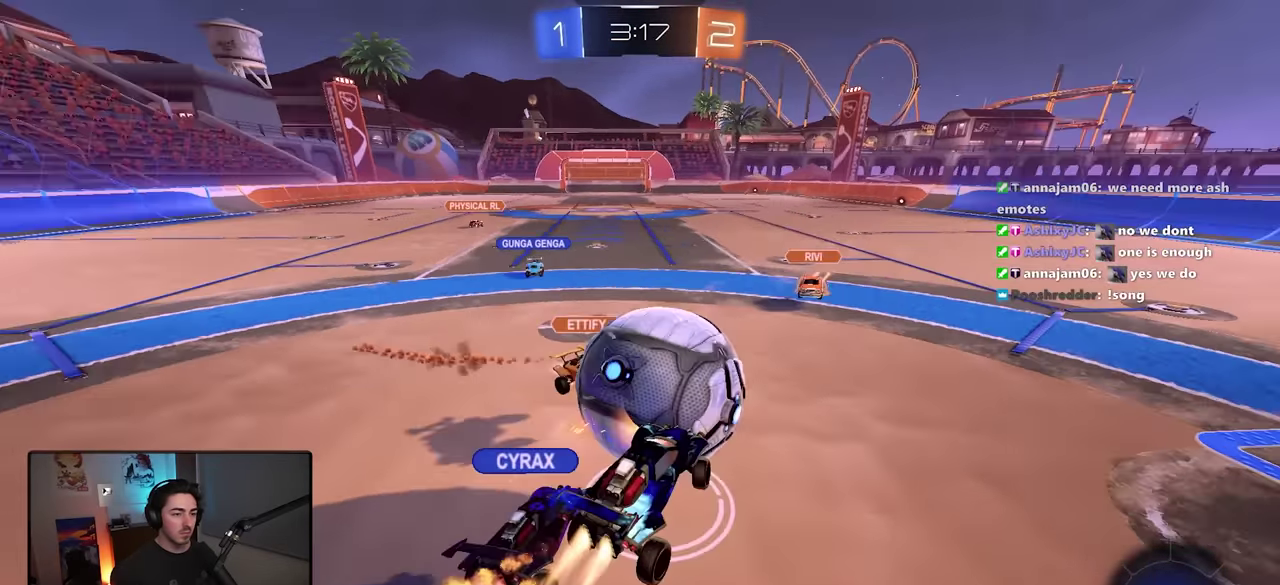
{"buttons": ["R2"], "left_stick": "left", "right_stick": "center", "button_events": [[283, "L1", "up"], [433, "R2", "down"]]}
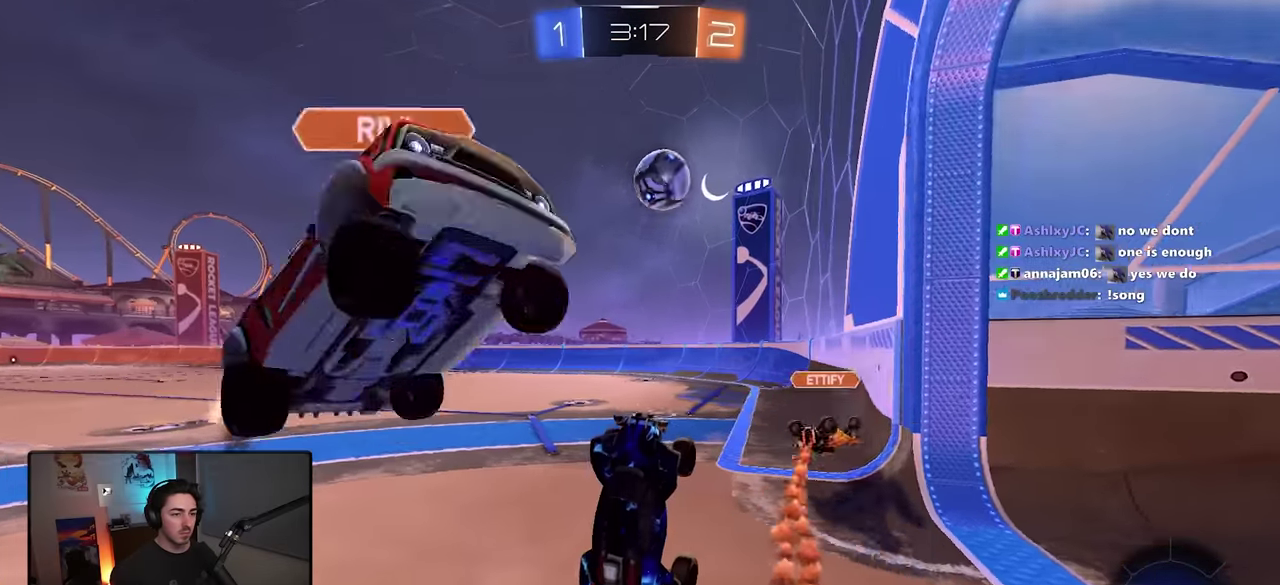
{"buttons": ["R2"], "left_stick": "center", "right_stick": "center", "button_events": []}
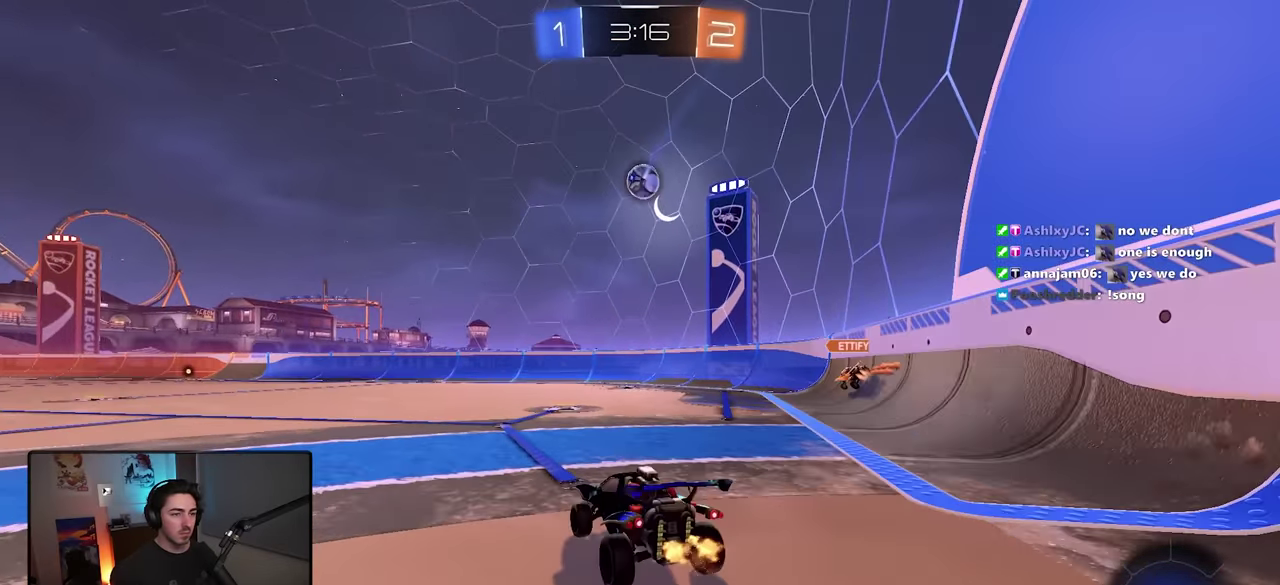
{"buttons": ["R2"], "left_stick": "center", "right_stick": "center", "button_events": []}
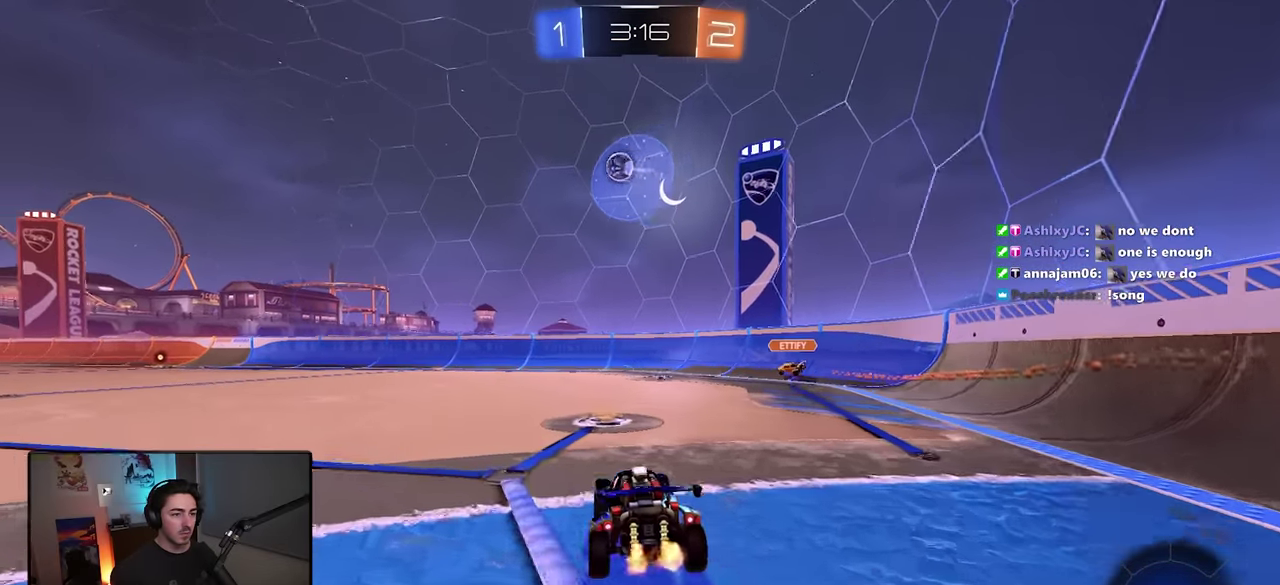
{"buttons": ["R2"], "left_stick": "right", "right_stick": "center", "button_events": []}
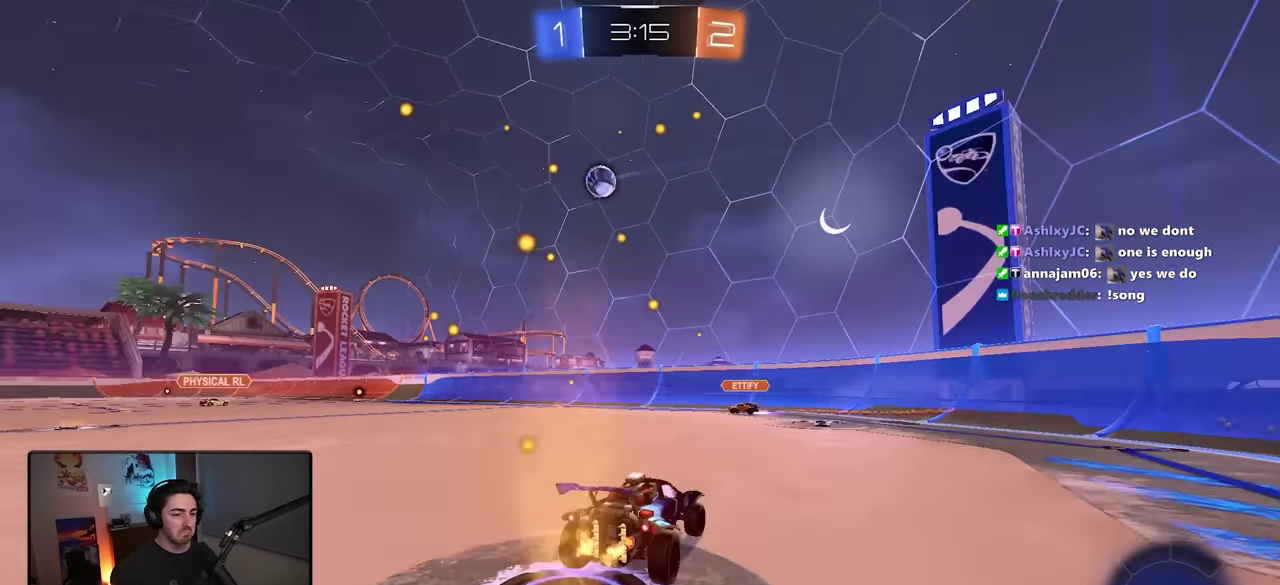
{"buttons": ["R2"], "left_stick": "center", "right_stick": "center", "button_events": []}
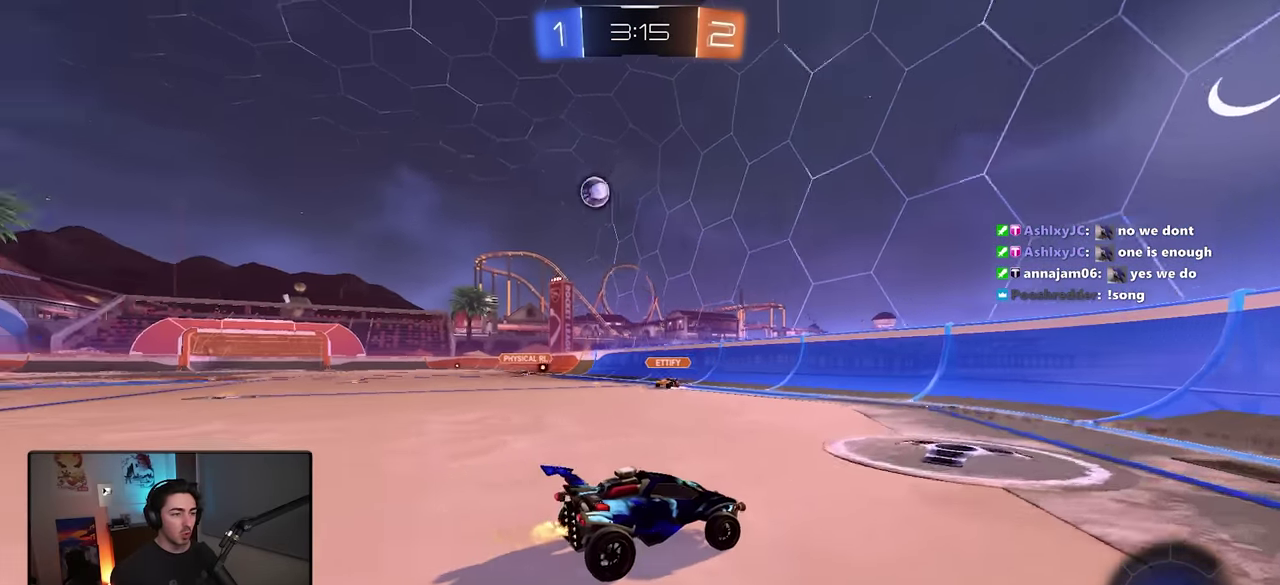
{"buttons": ["R2"], "left_stick": "left", "right_stick": "center", "button_events": []}
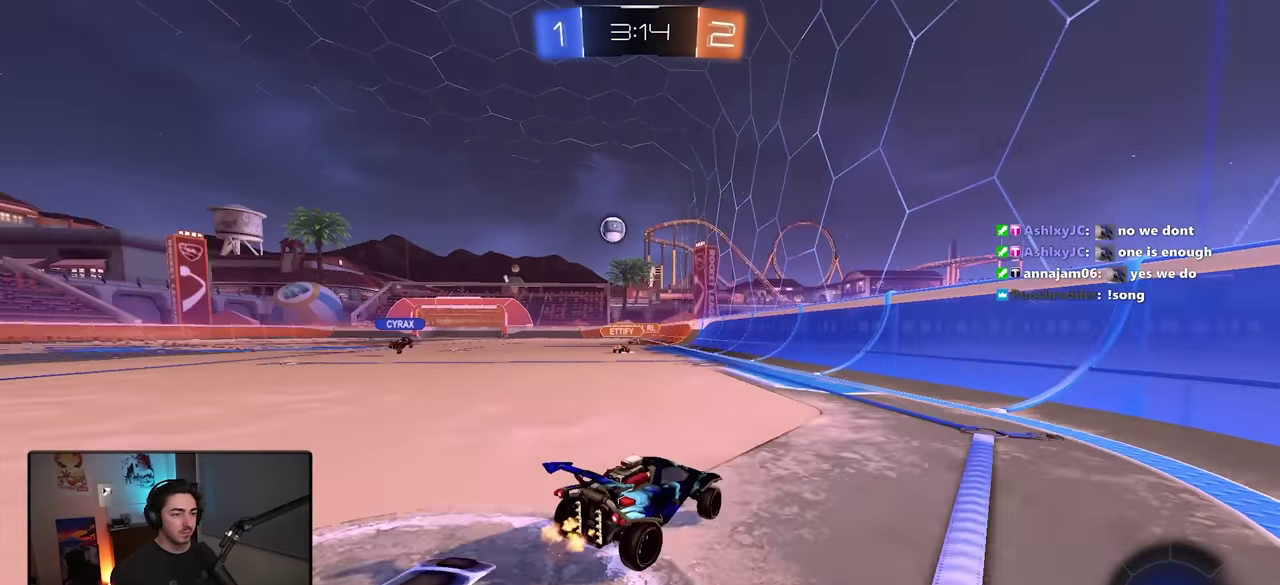
{"buttons": ["R2"], "left_stick": "center", "right_stick": "center", "button_events": []}
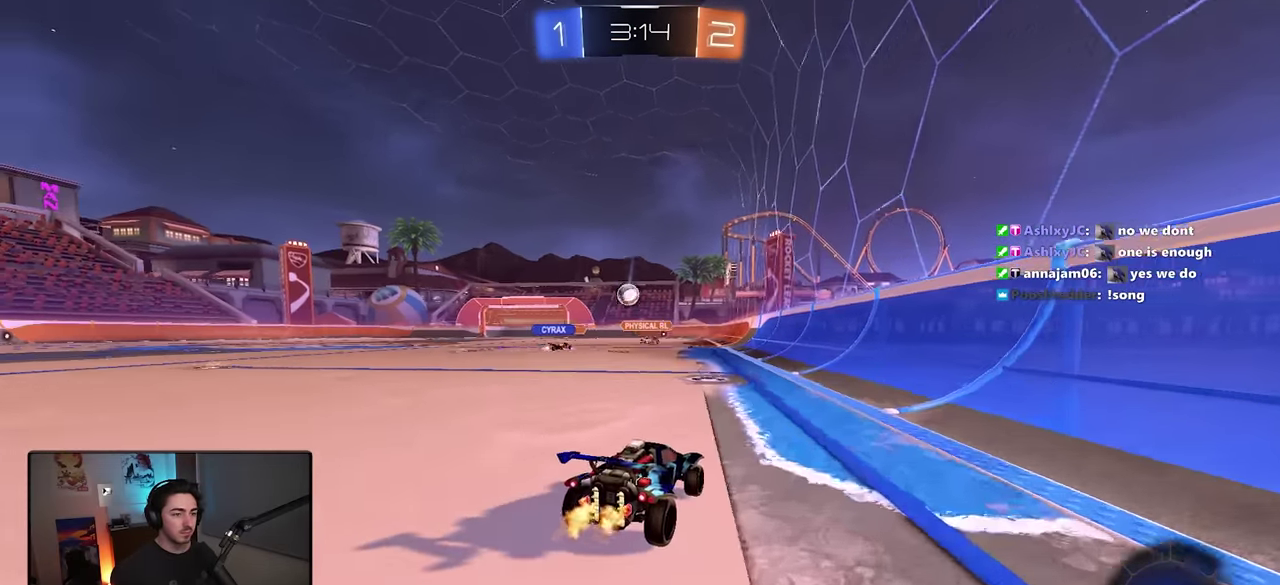
{"buttons": ["R2"], "left_stick": "up-left", "right_stick": "center", "button_events": []}
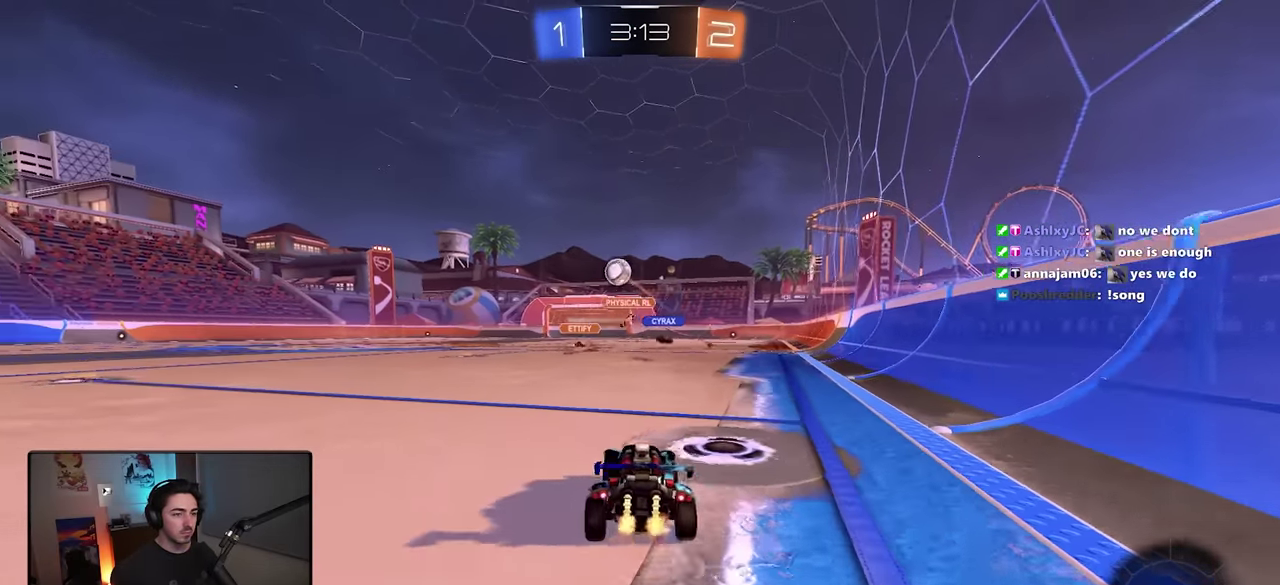
{"buttons": ["R2"], "left_stick": "left", "right_stick": "center", "button_events": [[50, "L1", "down"], [167, "L1", "up"]]}
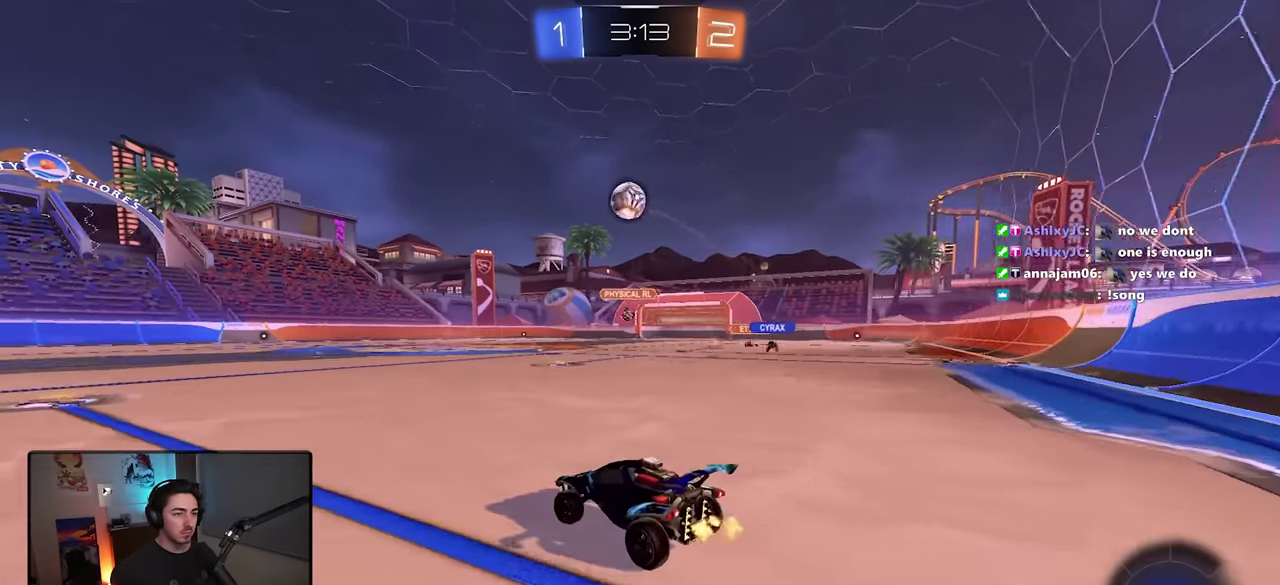
{"buttons": ["R2"], "left_stick": "center", "right_stick": "center", "button_events": []}